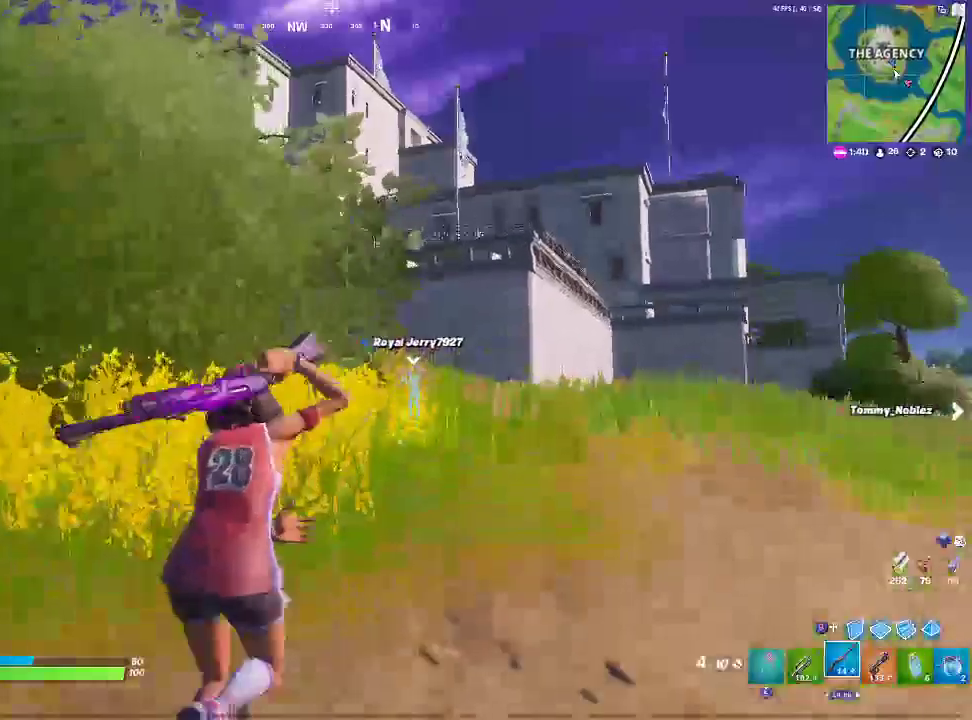
Gameplay with a controller (PlayStation layout); each line is a JSON object with the inputs held at the frame after it (dt_ms = milliseconds from this image to that frame). "events" lists button and stick changes between this image and that frame as [ms after this image, input, new state], when the widget could be followed in between.
{"dt_ms": 1000, "buttons": ["L1"], "left_stick": "up", "right_stick": "center", "events": [[250, "R1", "up"], [533, "R1", "down"], [817, "R1", "up"], [950, "L1", "down"]]}
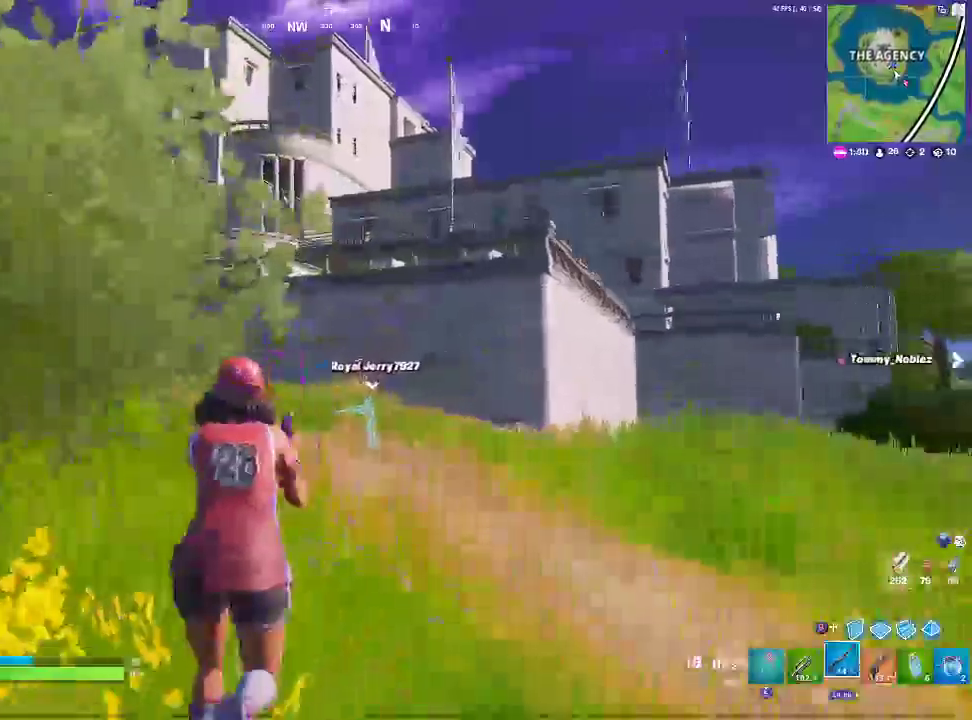
{"dt_ms": 500, "buttons": [], "left_stick": "up", "right_stick": "center", "events": [[283, "L1", "up"]]}
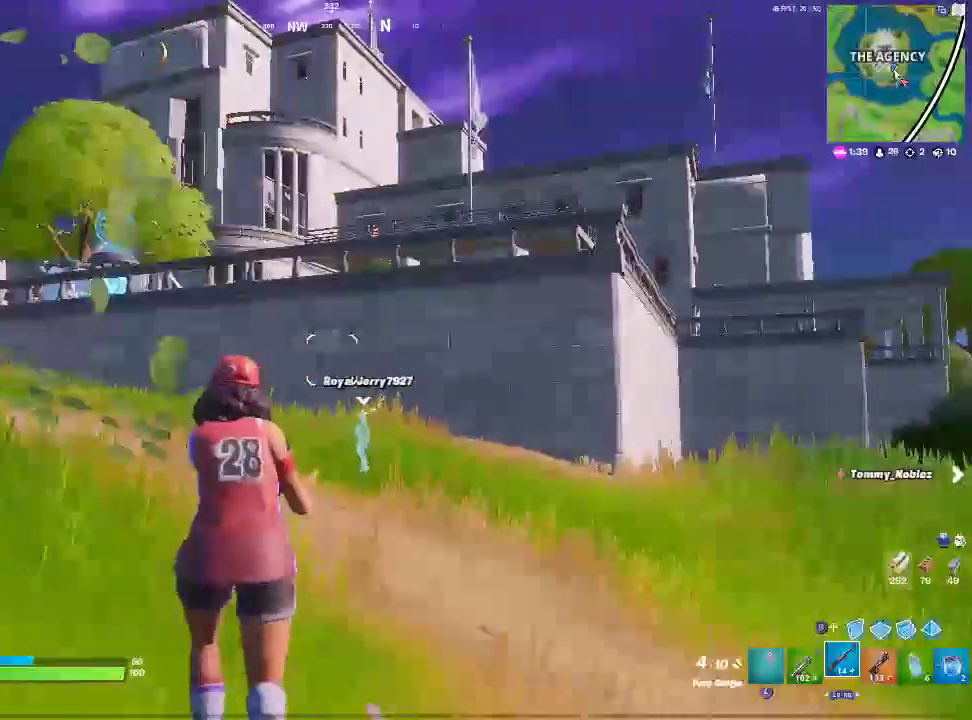
{"dt_ms": 500, "buttons": ["SQUARE"], "left_stick": "up", "right_stick": "center", "events": [[67, "CROSS", "down"], [217, "CROSS", "up"], [433, "SQUARE", "down"]]}
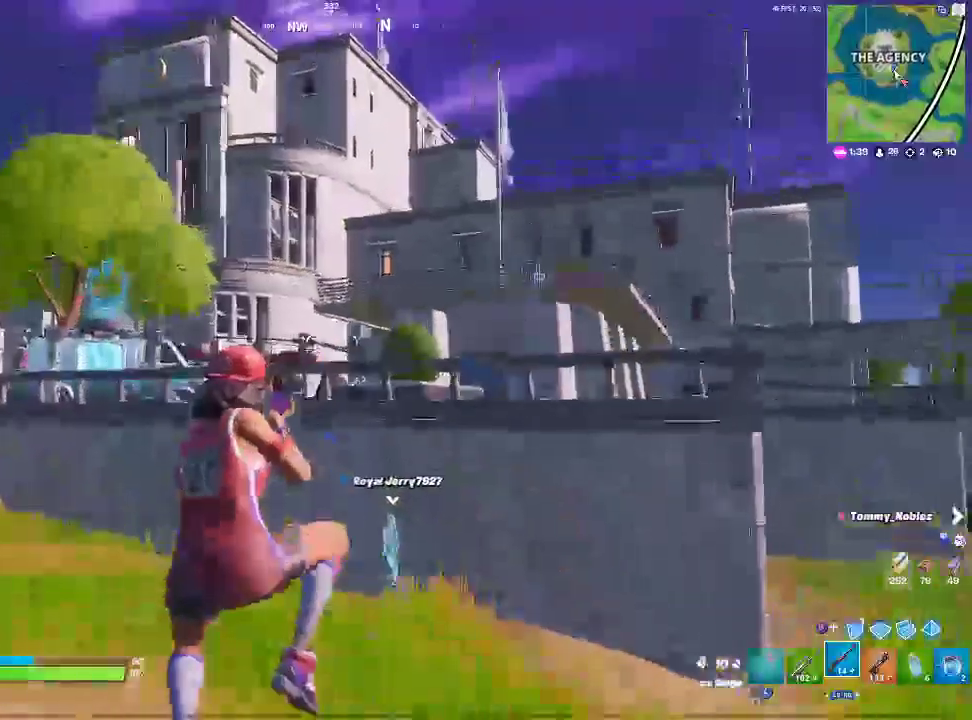
{"dt_ms": 500, "buttons": ["CIRCLE"], "left_stick": "up", "right_stick": "center", "events": [[133, "SQUARE", "up"], [500, "CIRCLE", "down"]]}
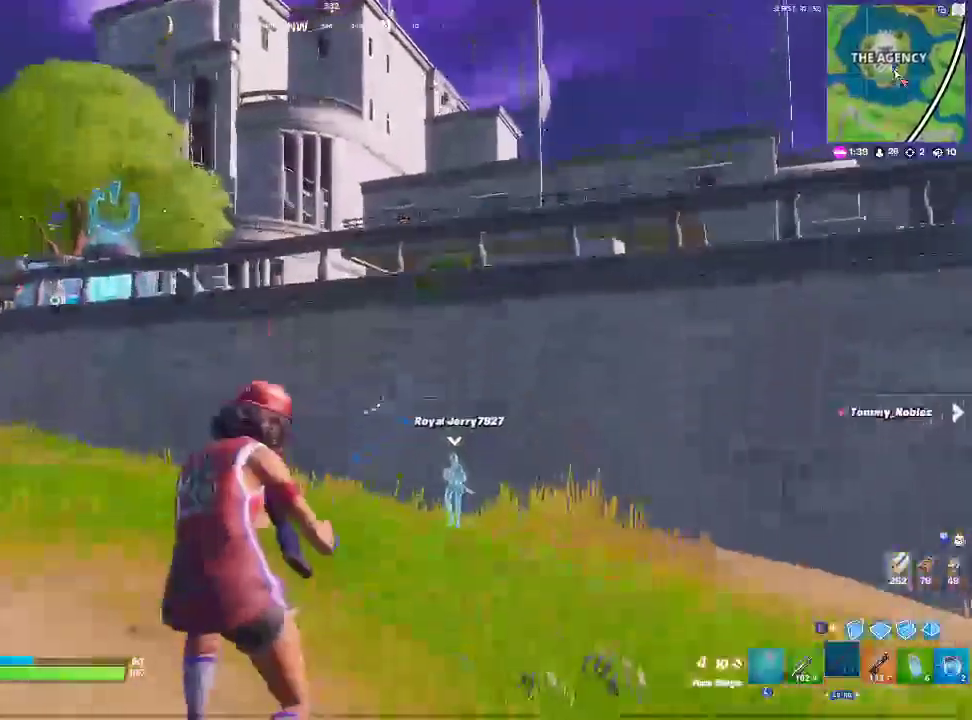
{"dt_ms": 1000, "buttons": ["SQUARE"], "left_stick": "up", "right_stick": "center", "events": [[200, "CIRCLE", "up"], [433, "L2", "down"], [583, "CIRCLE", "down"], [617, "L2", "up"], [733, "CIRCLE", "up"], [1000, "SQUARE", "down"]]}
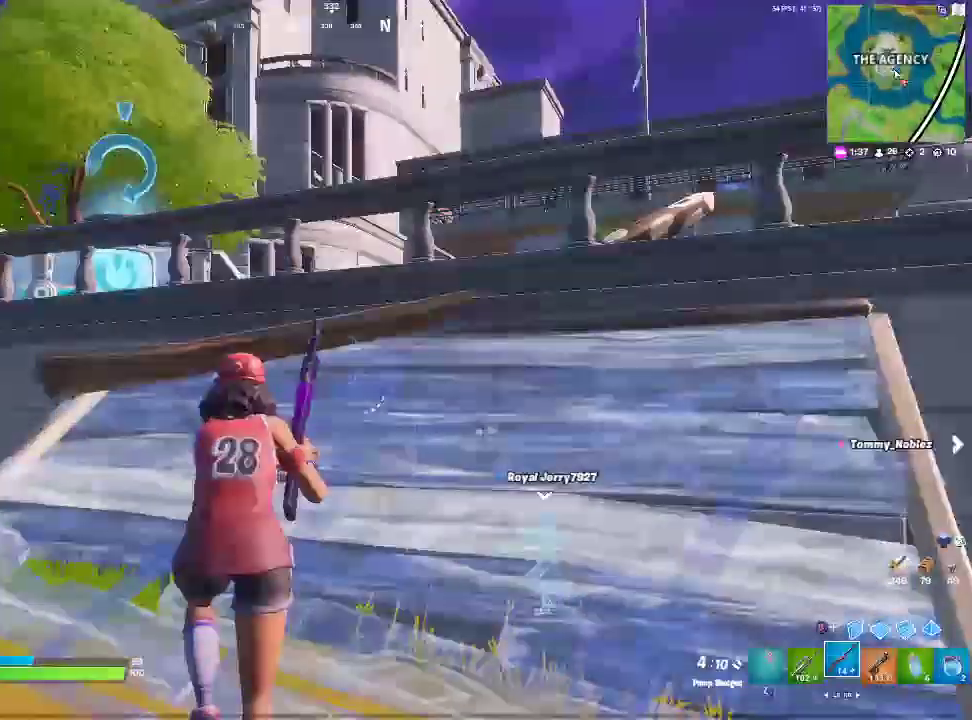
{"dt_ms": 500, "buttons": [], "left_stick": "up", "right_stick": "center", "events": [[83, "SQUARE", "up"], [233, "SQUARE", "down"], [333, "SQUARE", "up"]]}
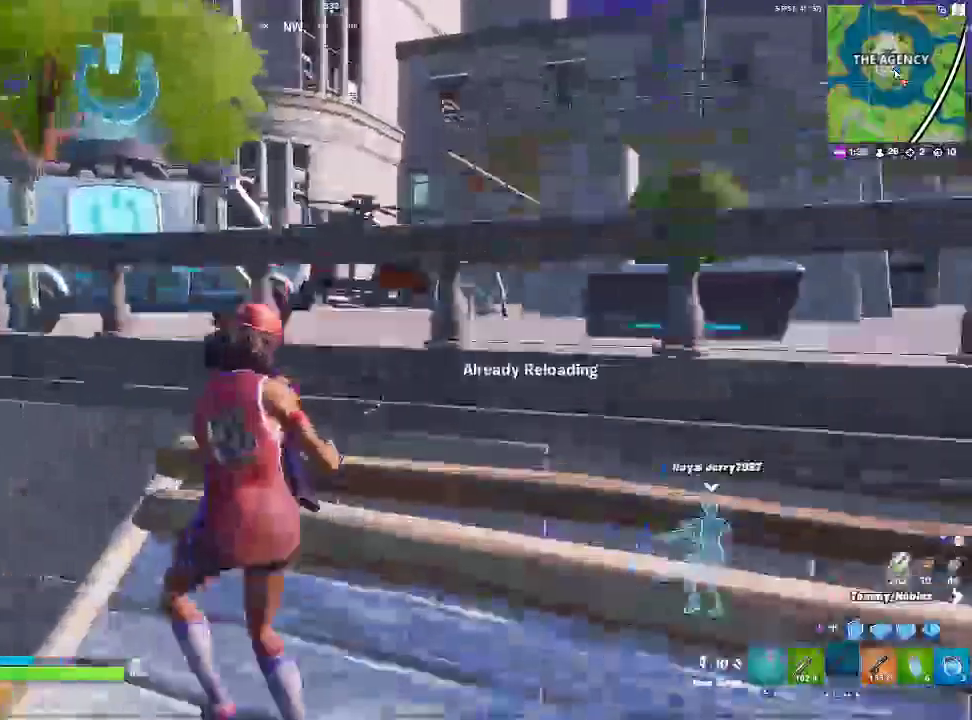
{"dt_ms": 500, "buttons": [], "left_stick": "up", "right_stick": "center", "events": [[200, "CROSS", "down"], [383, "CROSS", "up"]]}
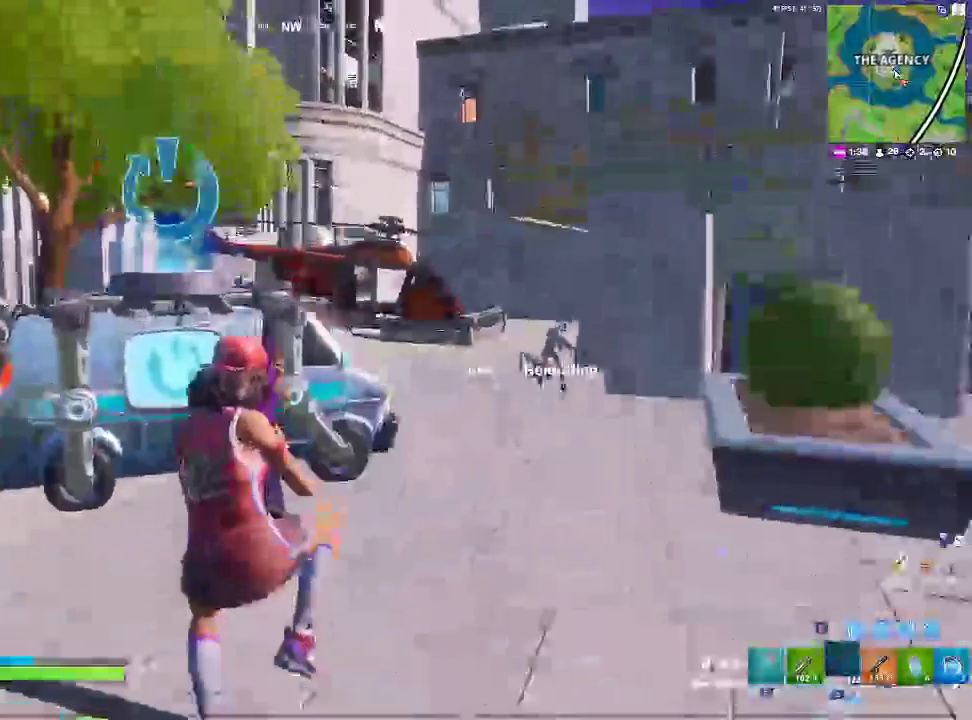
{"dt_ms": 500, "buttons": [], "left_stick": "up", "right_stick": "center", "events": []}
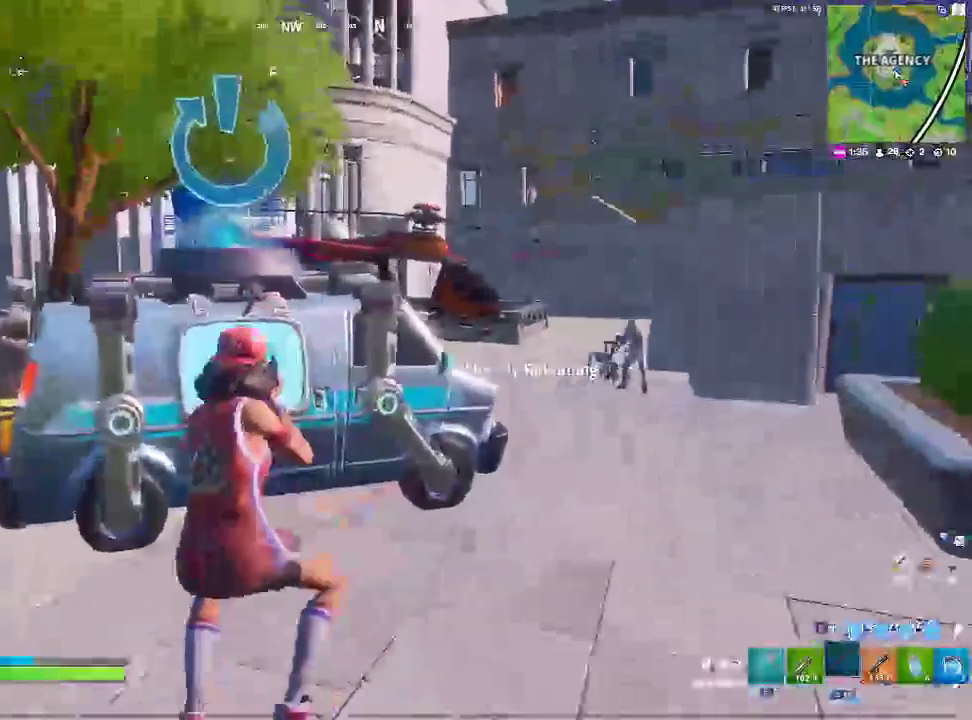
{"dt_ms": 500, "buttons": [], "left_stick": "up-right", "right_stick": "center", "events": [[200, "left_stick", "up-right"]]}
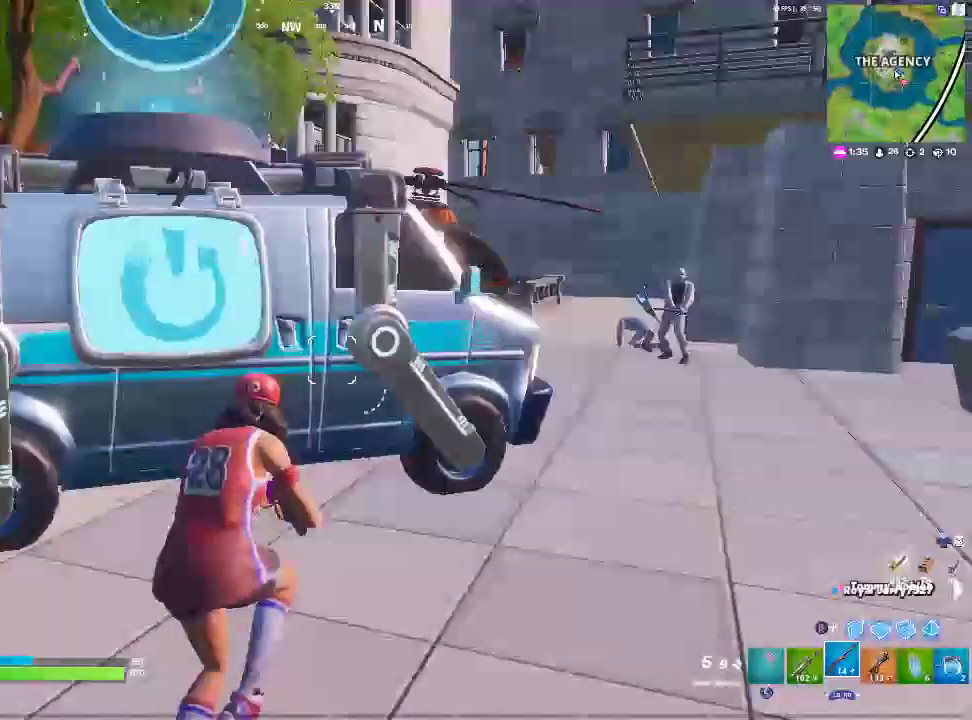
{"dt_ms": 500, "buttons": [], "left_stick": "up-right", "right_stick": "center", "events": [[200, "CROSS", "down"], [350, "CROSS", "up"]]}
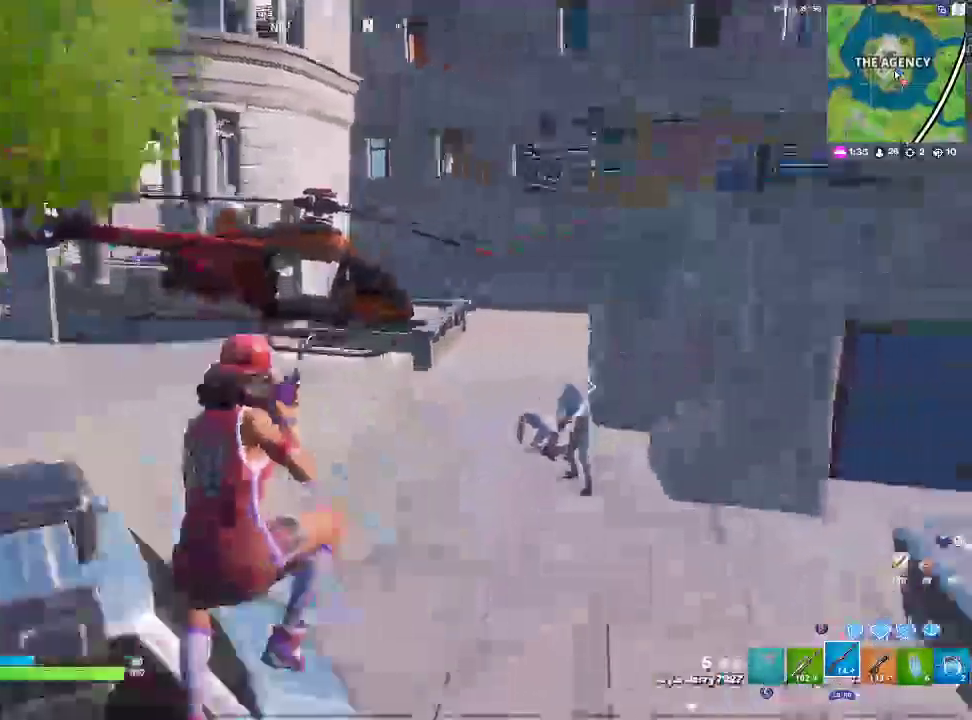
{"dt_ms": 500, "buttons": [], "left_stick": "up-right", "right_stick": "center", "events": []}
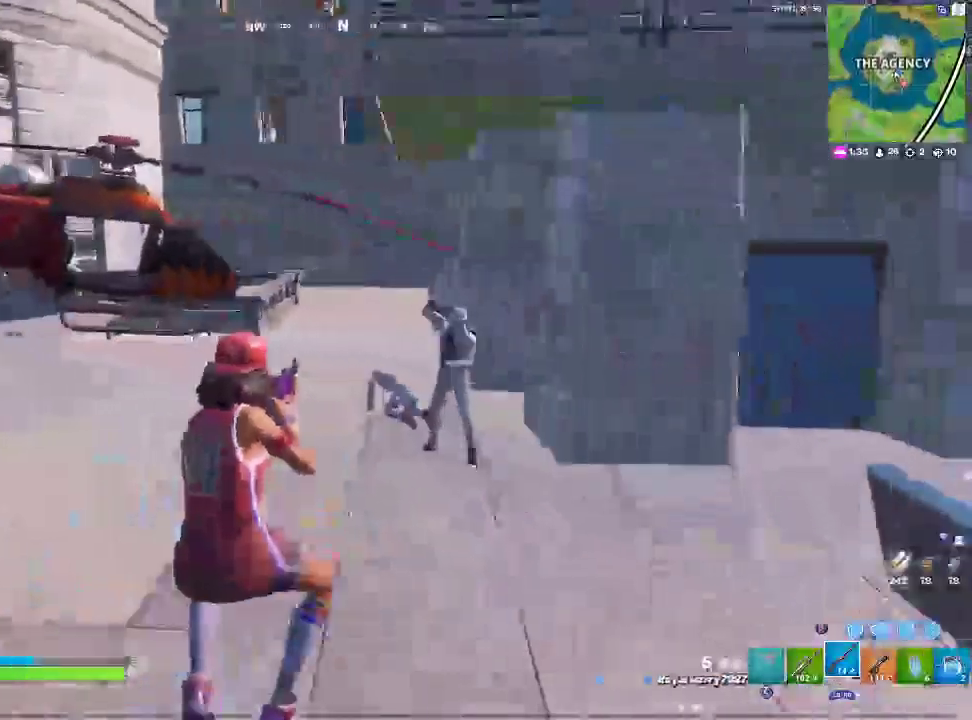
{"dt_ms": 500, "buttons": [], "left_stick": "up-right", "right_stick": "center", "events": []}